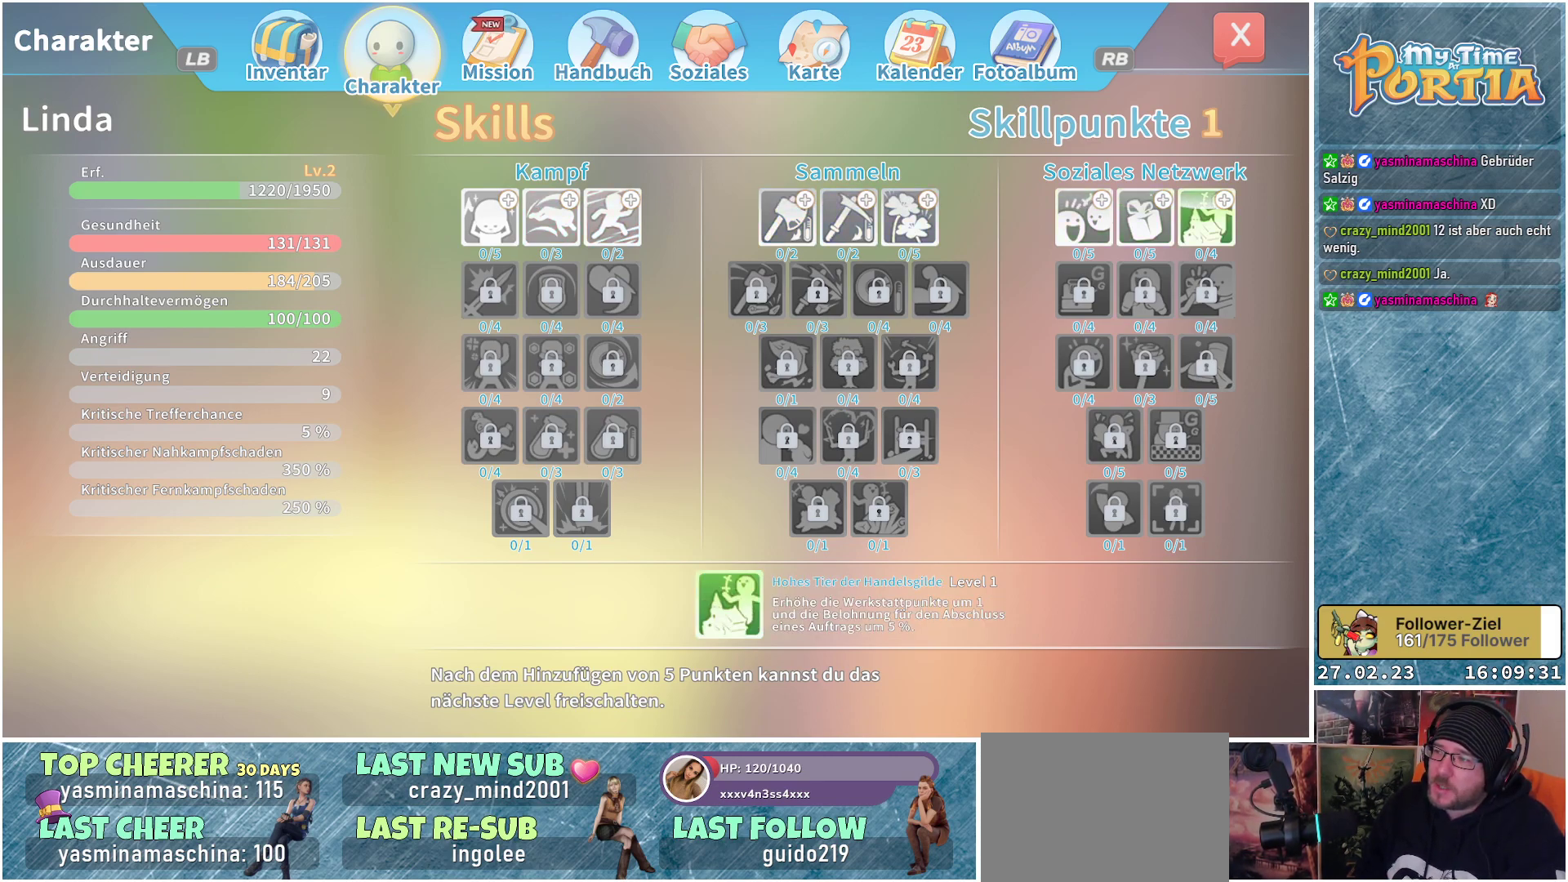
Gameplay with a controller (Xbox layout); each line is a JSON object with the inputs held at the frame after it. "events" lists button and stick changes between this image and that frame as [ms after this image, input, new state], when the widget could be followed in between.
{"buttons": [], "left_stick": "center", "right_stick": "center", "events": [[333, "DPAD_DOWN", "down"], [483, "DPAD_DOWN", "up"]]}
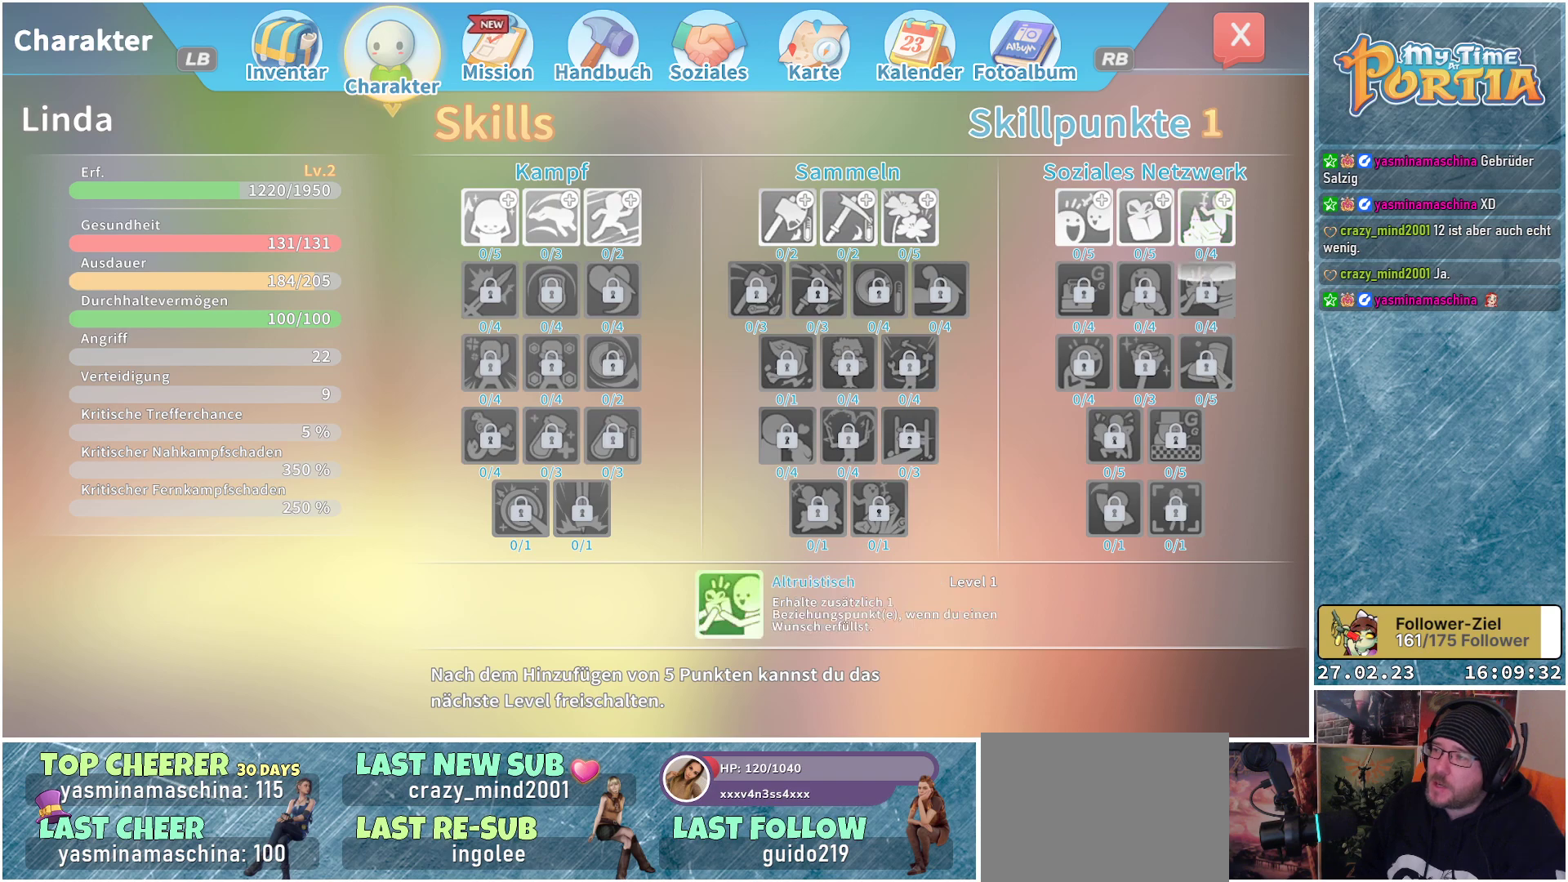
{"buttons": [], "left_stick": "center", "right_stick": "center", "events": [[283, "DPAD_LEFT", "down"], [400, "DPAD_LEFT", "up"]]}
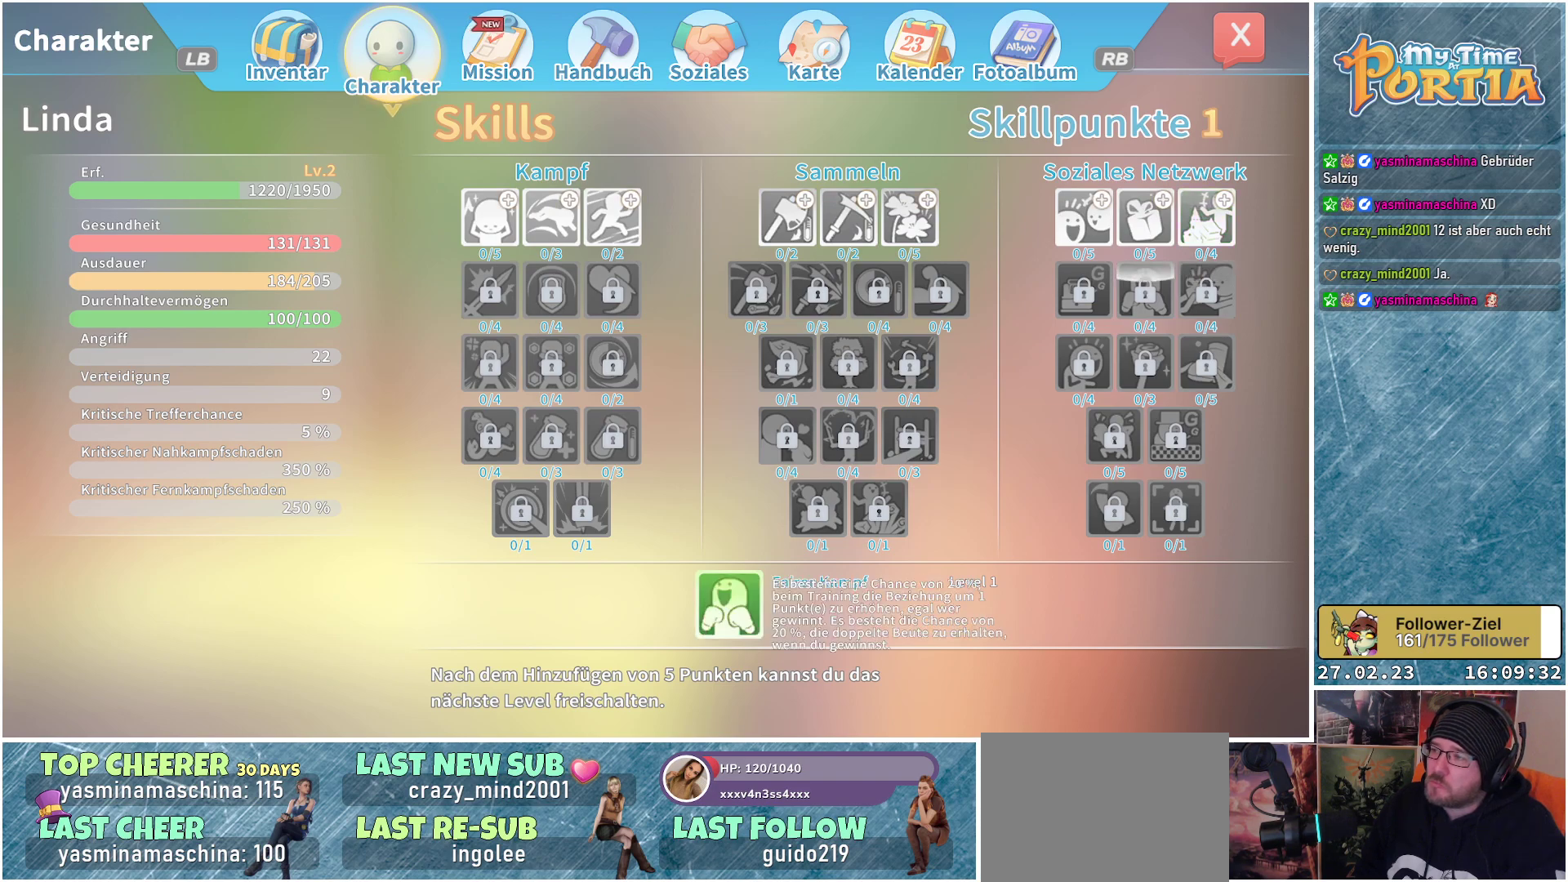
{"buttons": [], "left_stick": "center", "right_stick": "center", "events": [[33, "DPAD_LEFT", "down"], [133, "DPAD_LEFT", "up"], [233, "DPAD_LEFT", "down"], [350, "DPAD_LEFT", "up"]]}
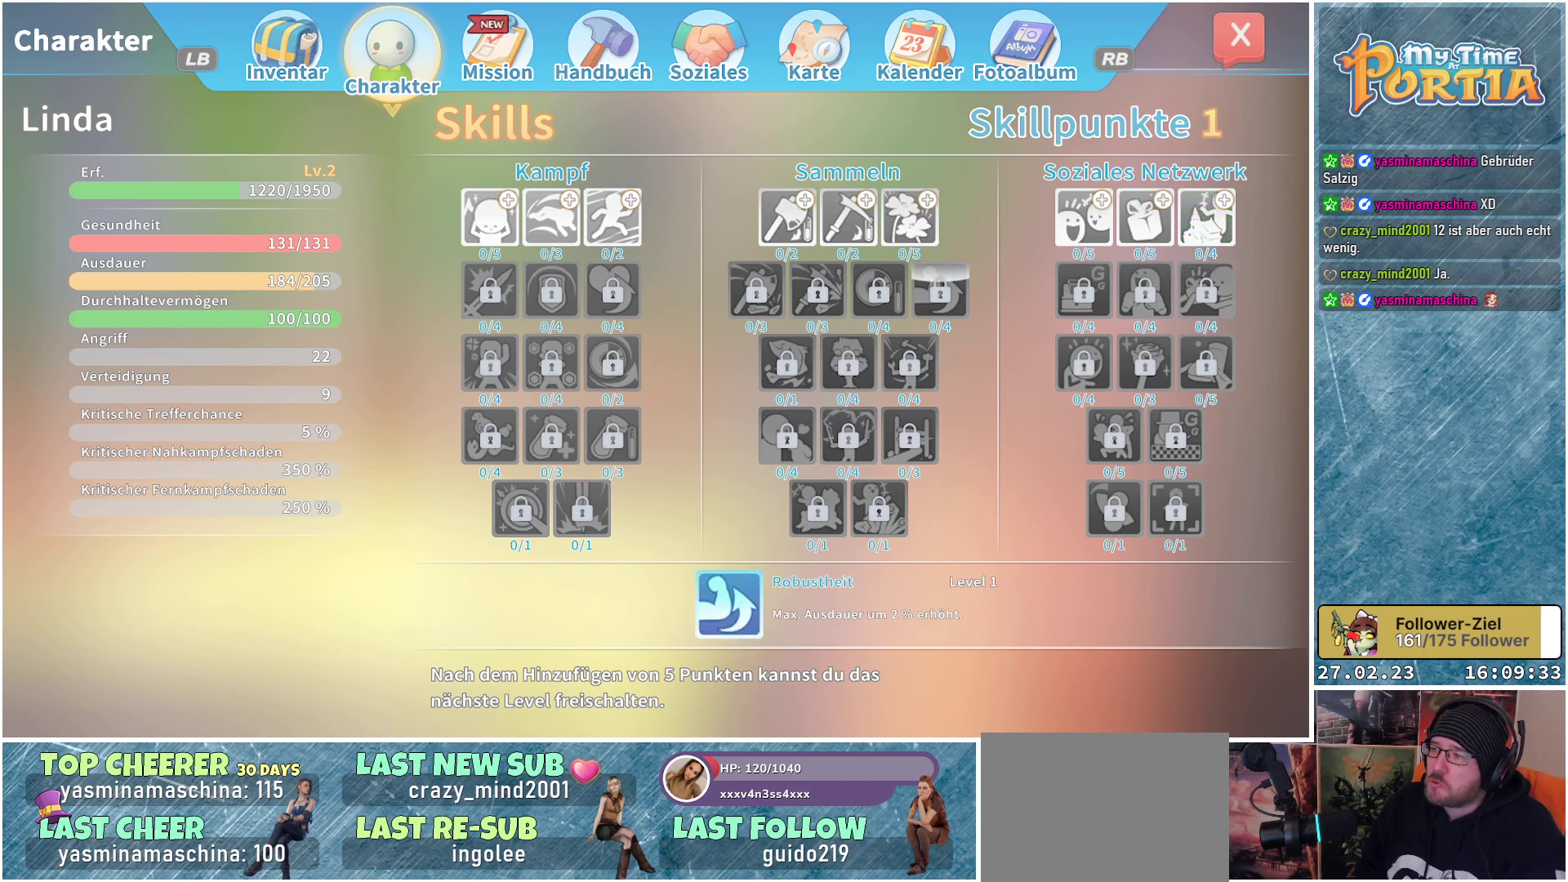
{"buttons": [], "left_stick": "center", "right_stick": "center", "events": [[300, "DPAD_LEFT", "down"], [433, "DPAD_LEFT", "up"]]}
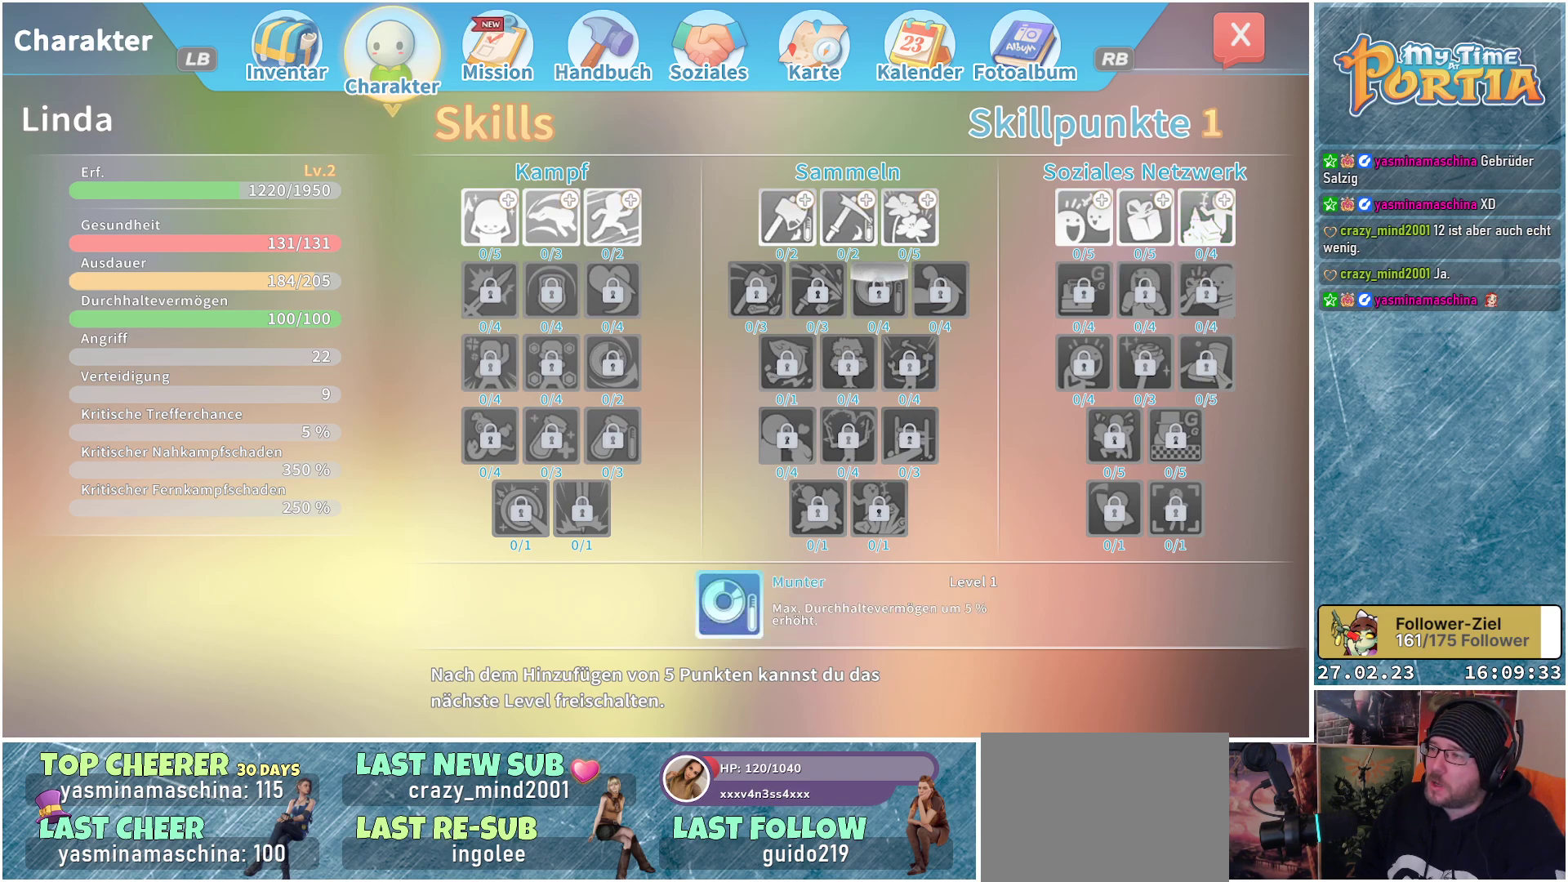
{"buttons": [], "left_stick": "center", "right_stick": "center", "events": [[117, "DPAD_LEFT", "down"], [233, "DPAD_LEFT", "up"], [350, "DPAD_LEFT", "down"], [483, "DPAD_LEFT", "up"]]}
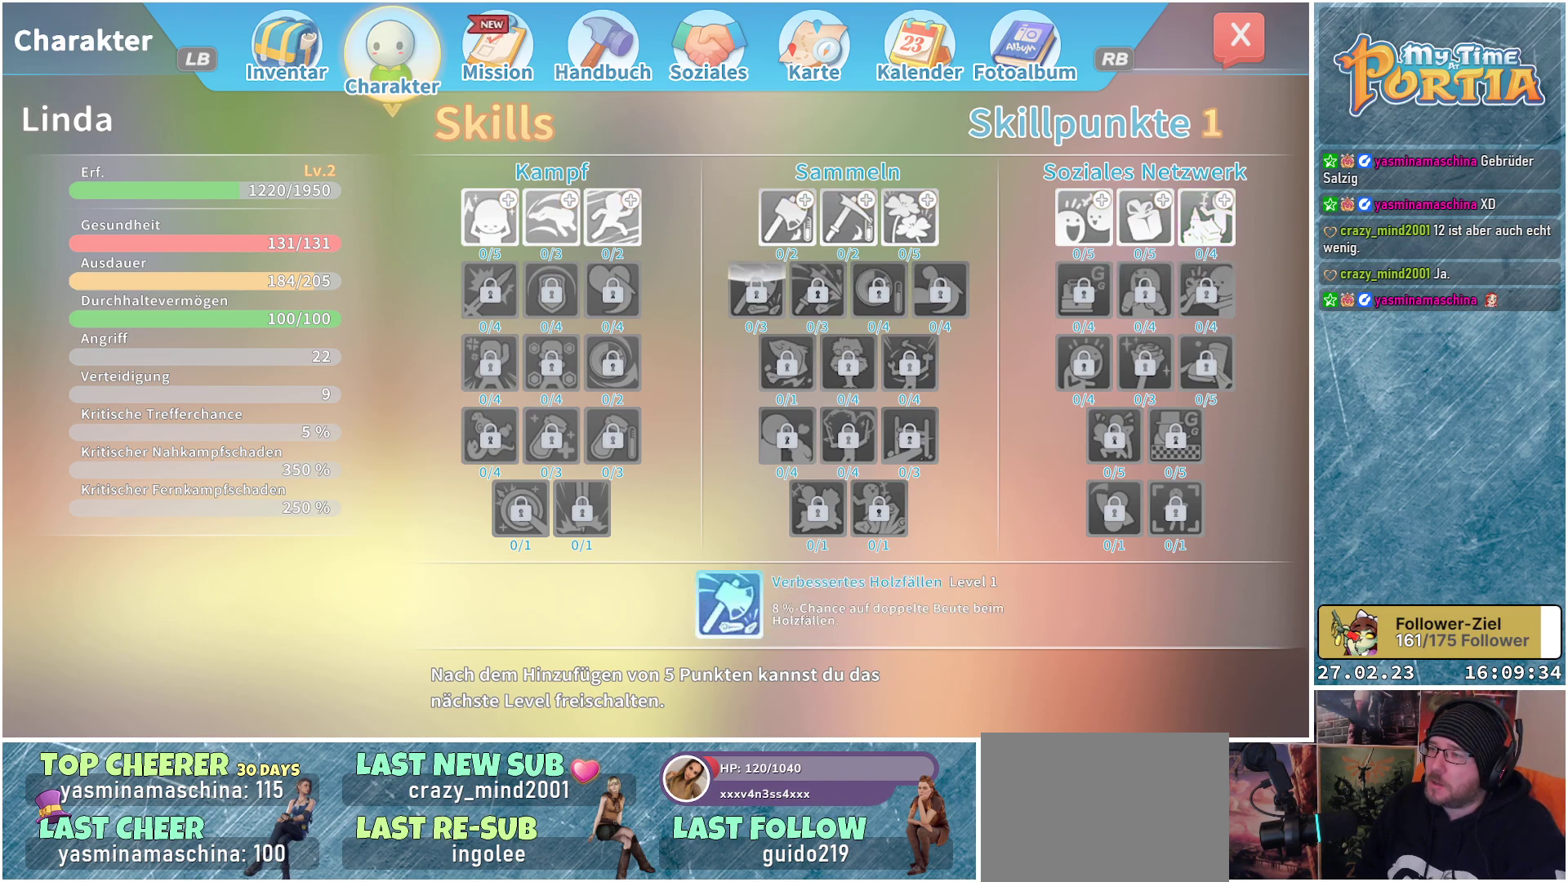
{"buttons": [], "left_stick": "center", "right_stick": "center", "events": [[233, "DPAD_UP", "down"], [367, "DPAD_UP", "up"]]}
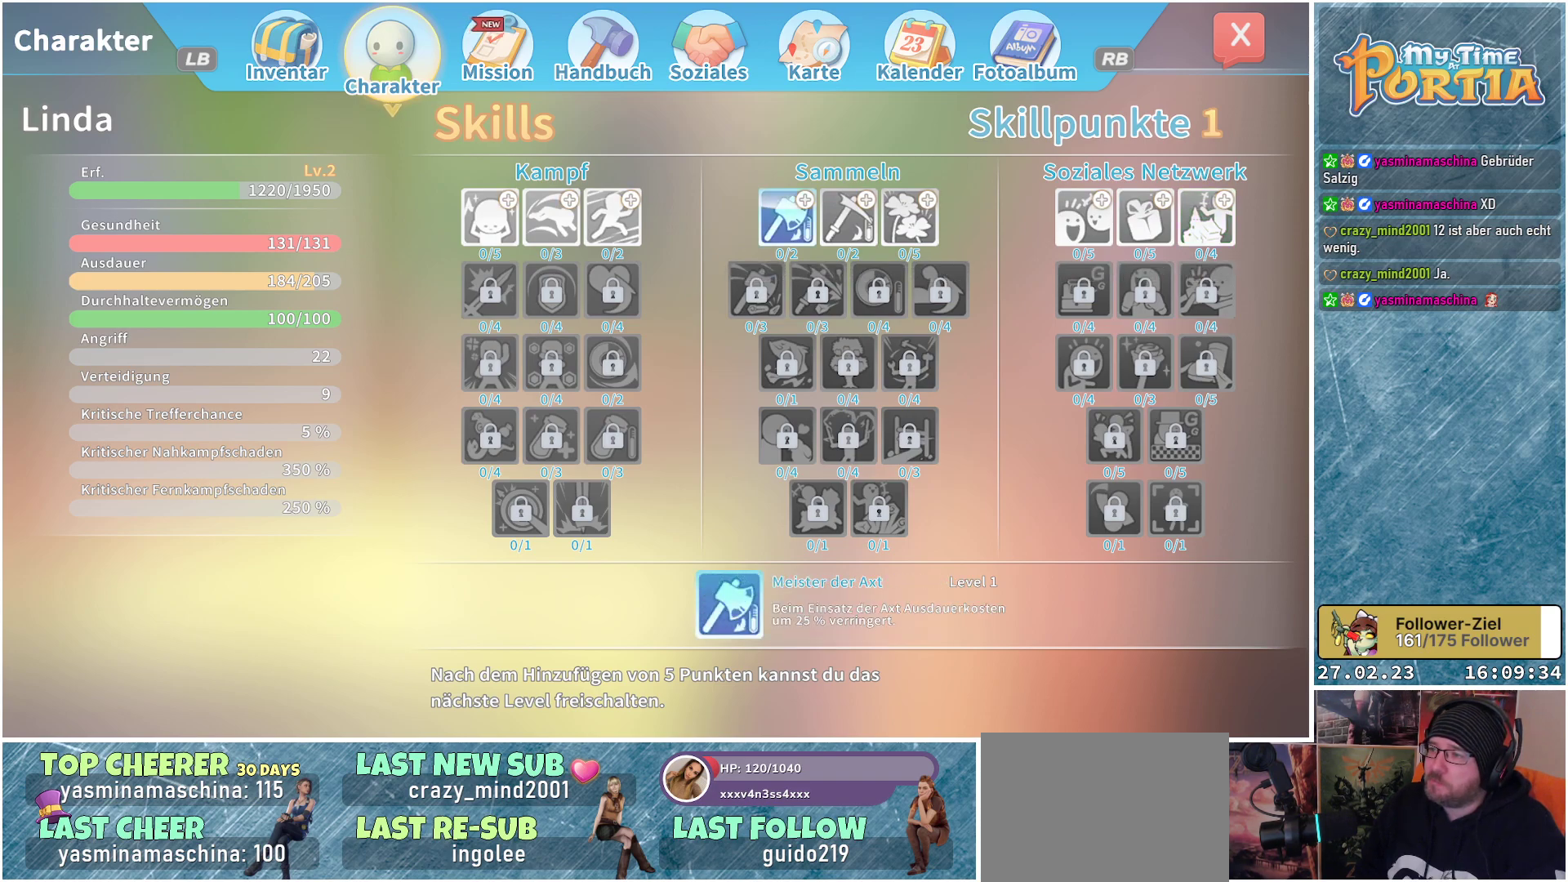
{"buttons": [], "left_stick": "center", "right_stick": "center", "events": []}
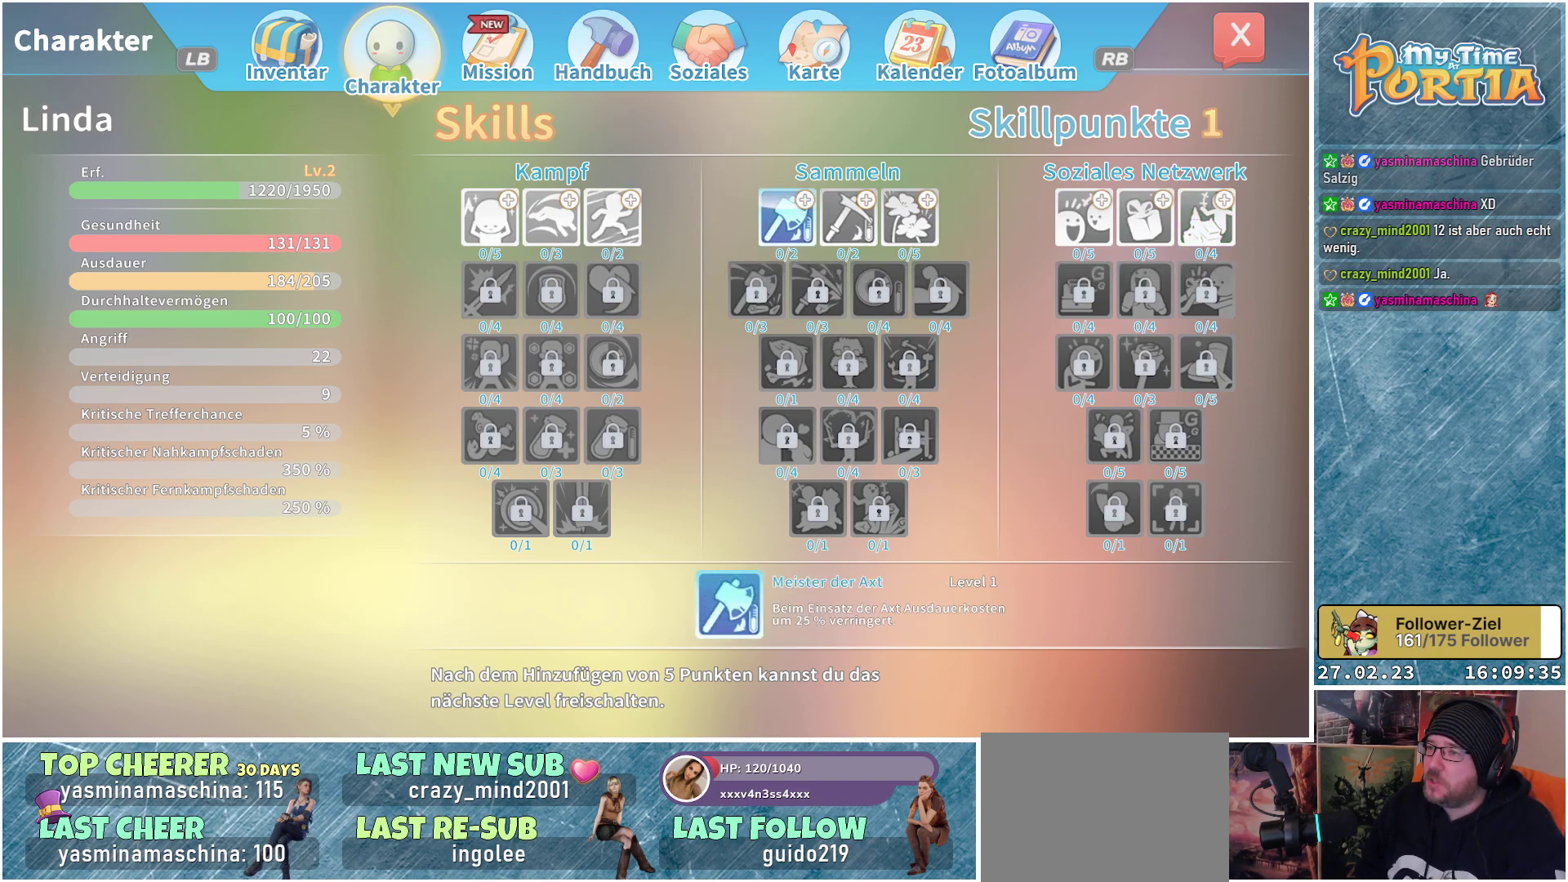
{"buttons": [], "left_stick": "center", "right_stick": "center", "events": []}
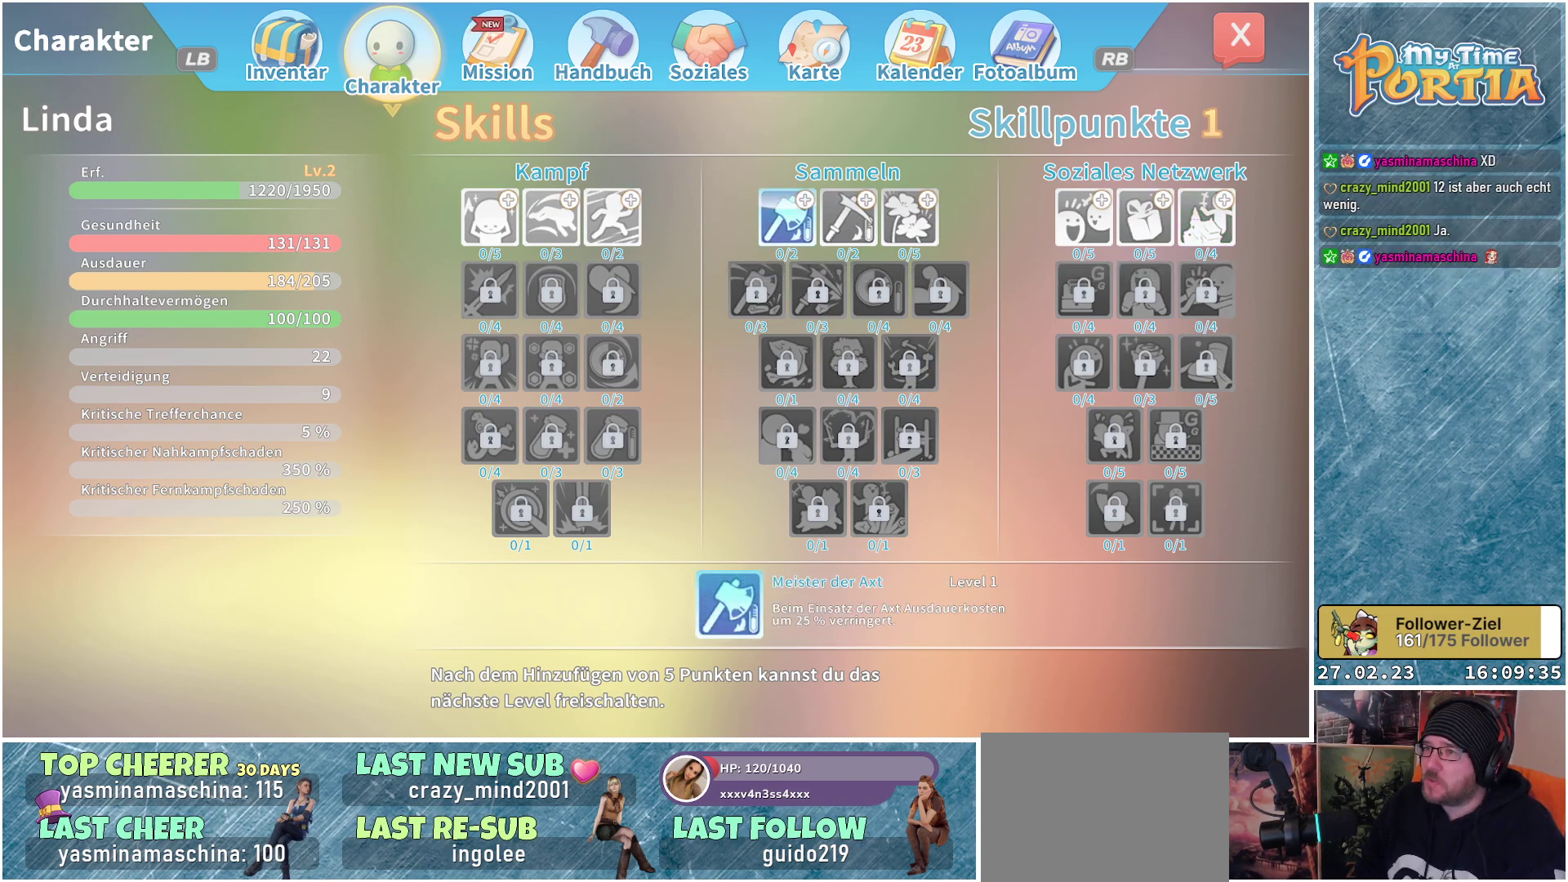
{"buttons": [], "left_stick": "center", "right_stick": "center", "events": []}
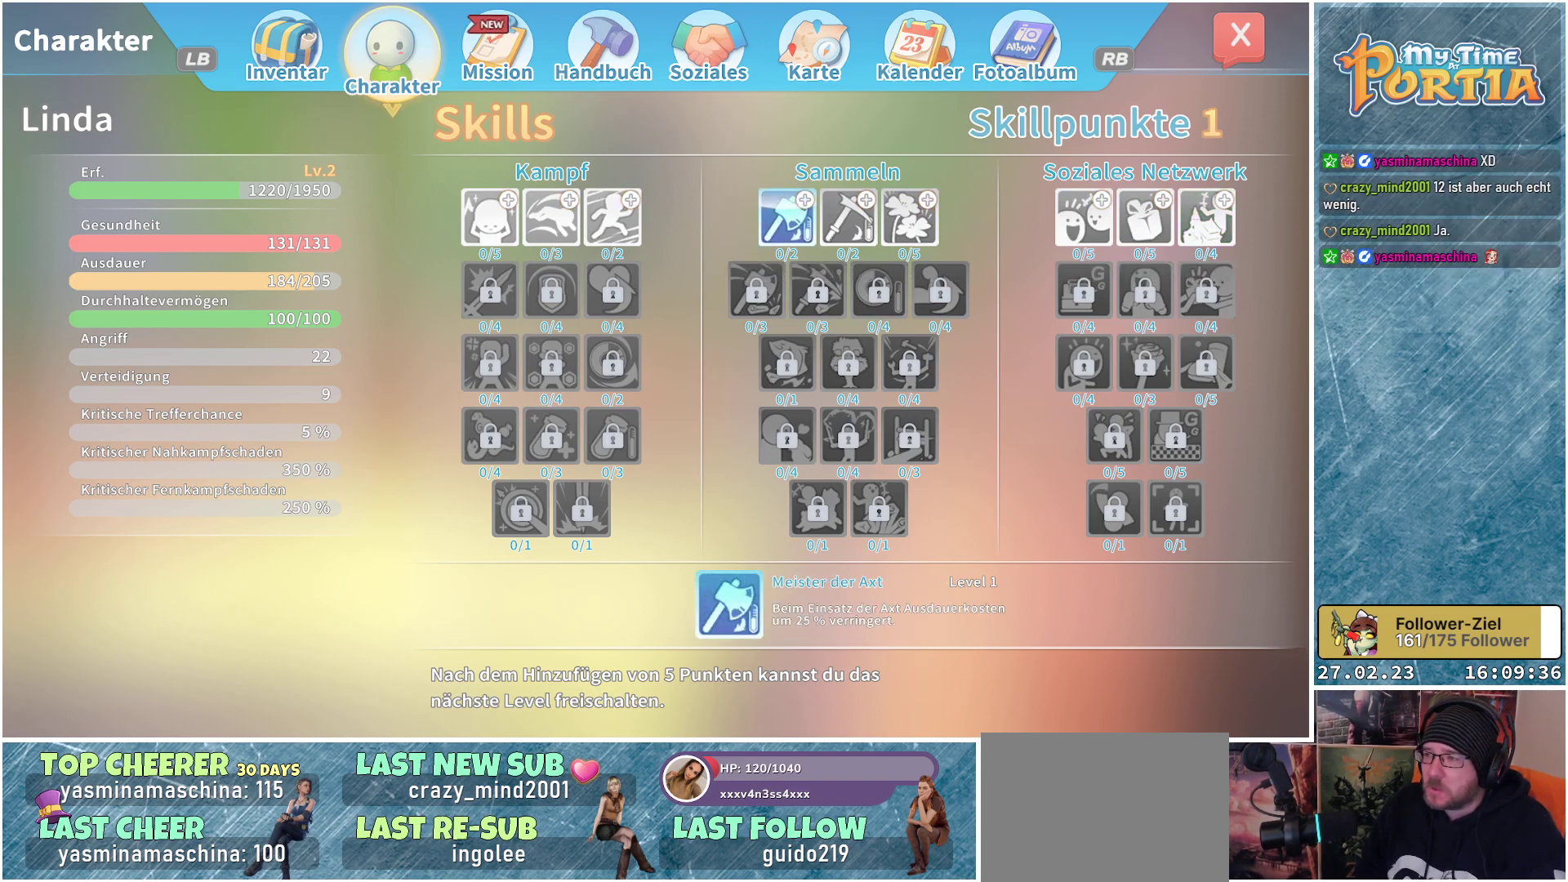
{"buttons": [], "left_stick": "center", "right_stick": "center", "events": []}
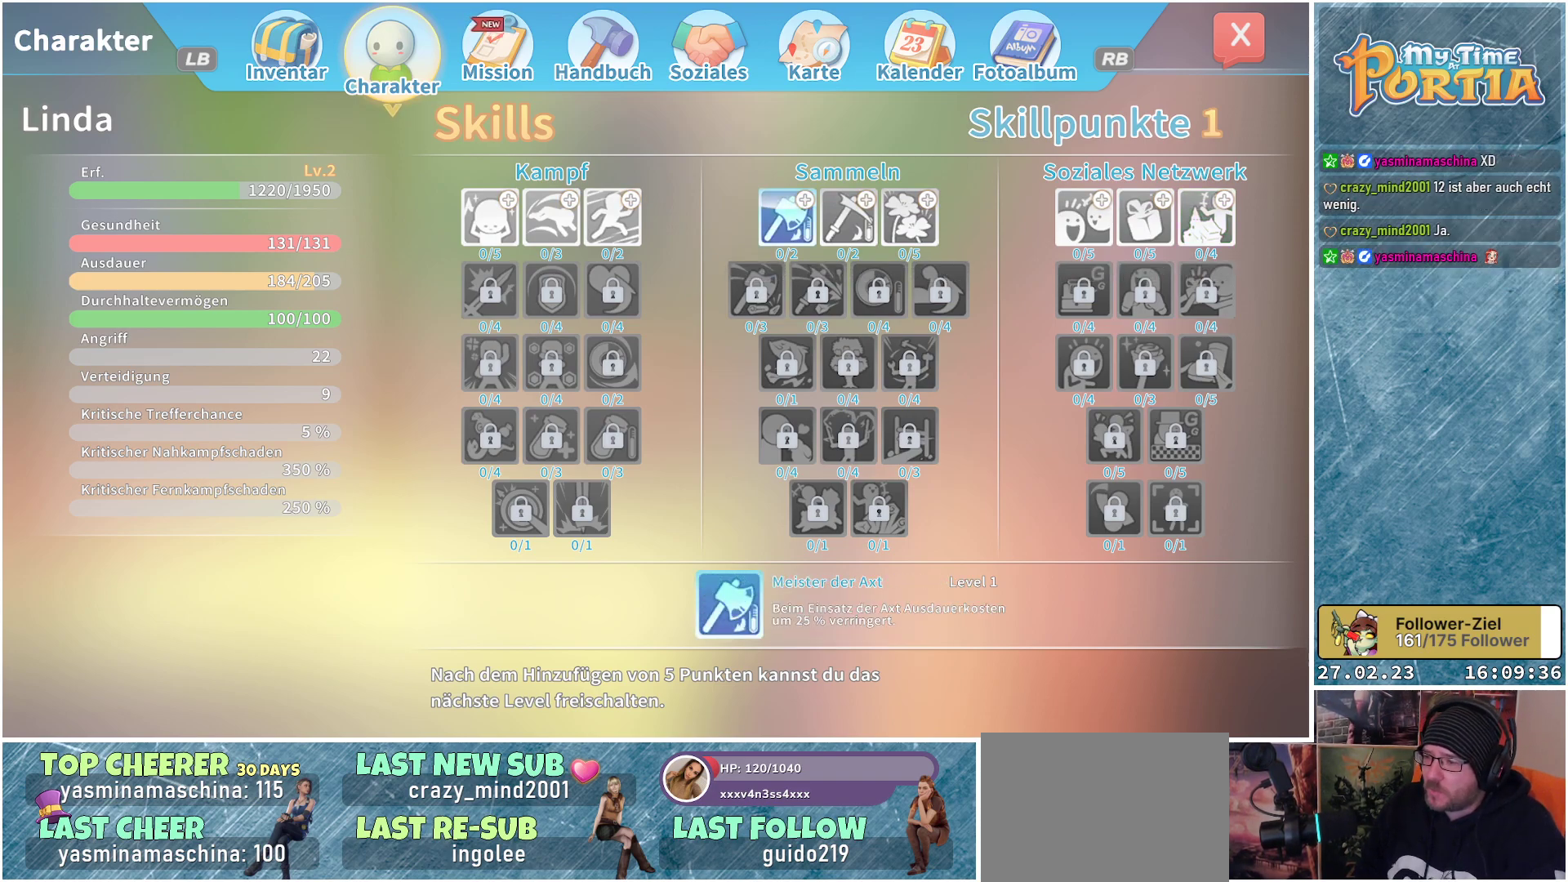
{"buttons": [], "left_stick": "center", "right_stick": "center", "events": []}
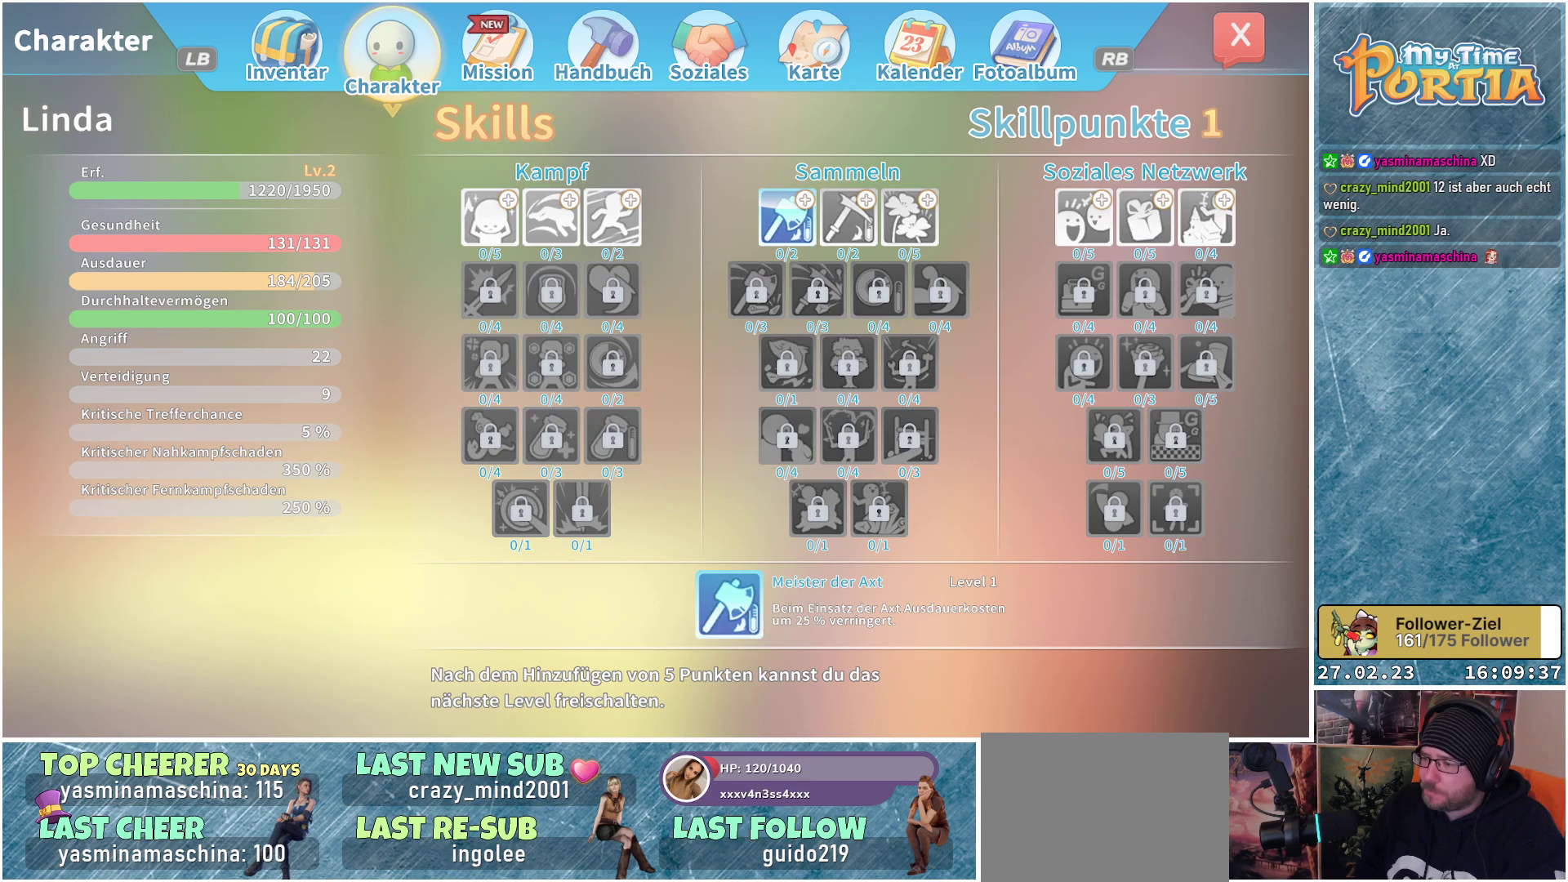
{"buttons": [], "left_stick": "center", "right_stick": "center", "events": []}
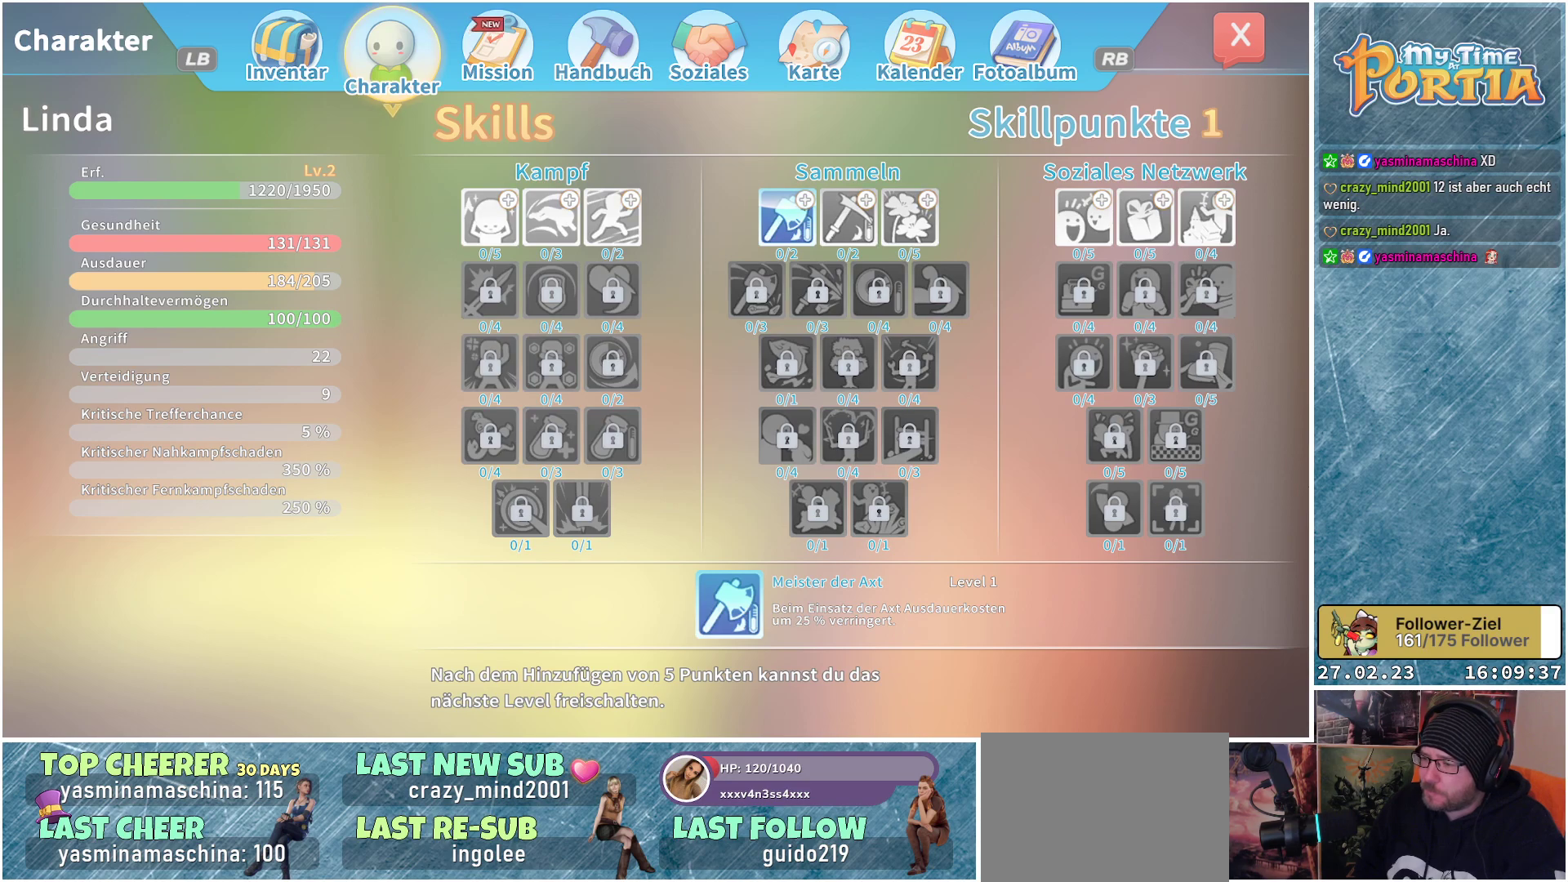
{"buttons": [], "left_stick": "center", "right_stick": "center", "events": []}
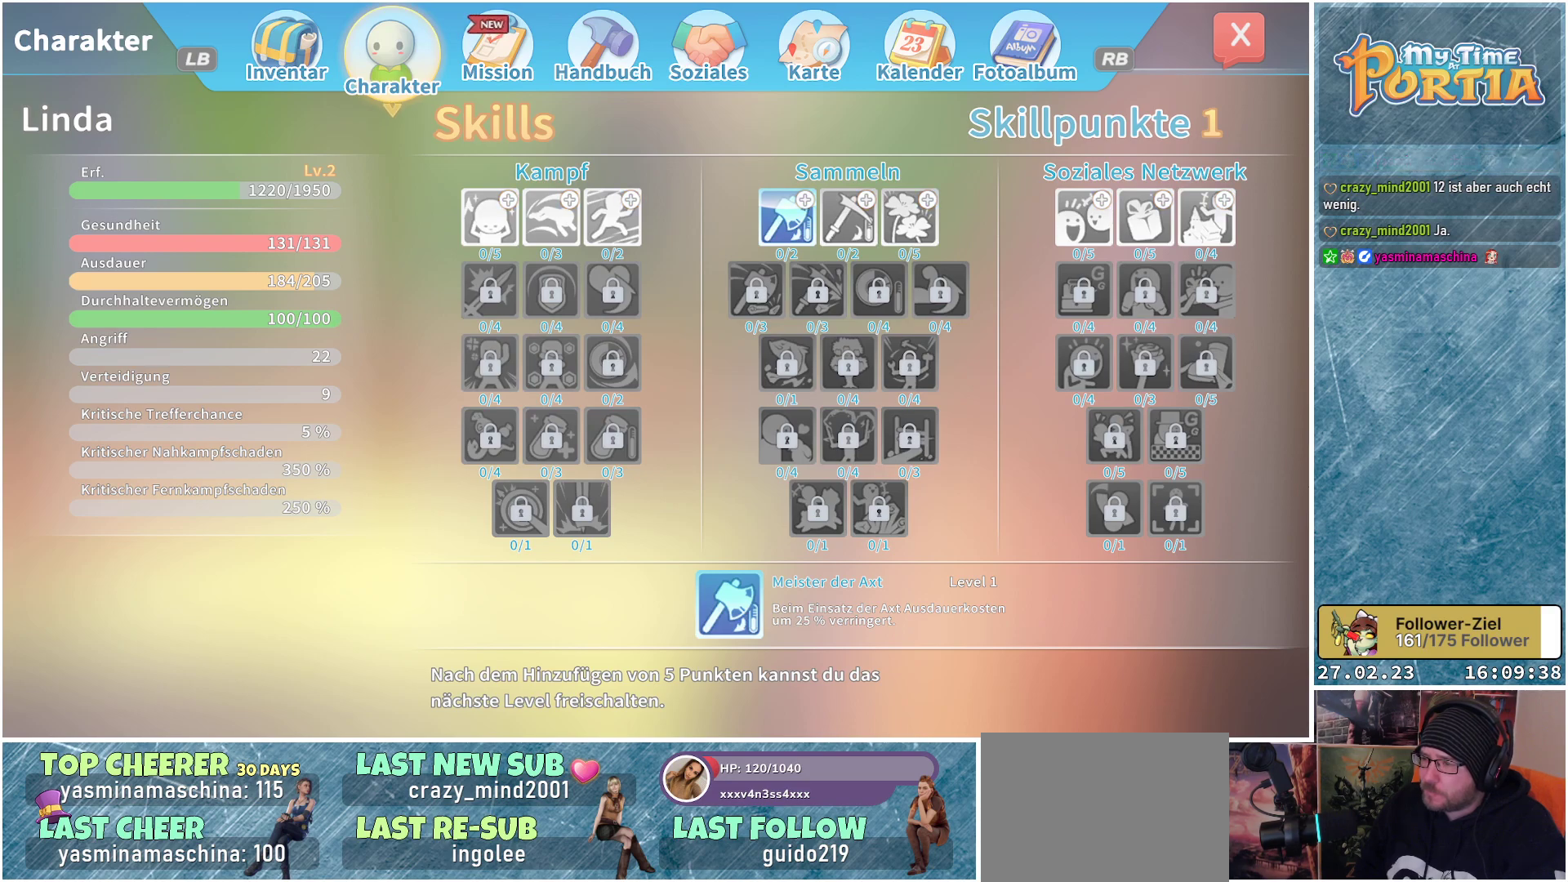
{"buttons": [], "left_stick": "center", "right_stick": "center", "events": [[217, "DPAD_RIGHT", "down"], [350, "DPAD_RIGHT", "up"]]}
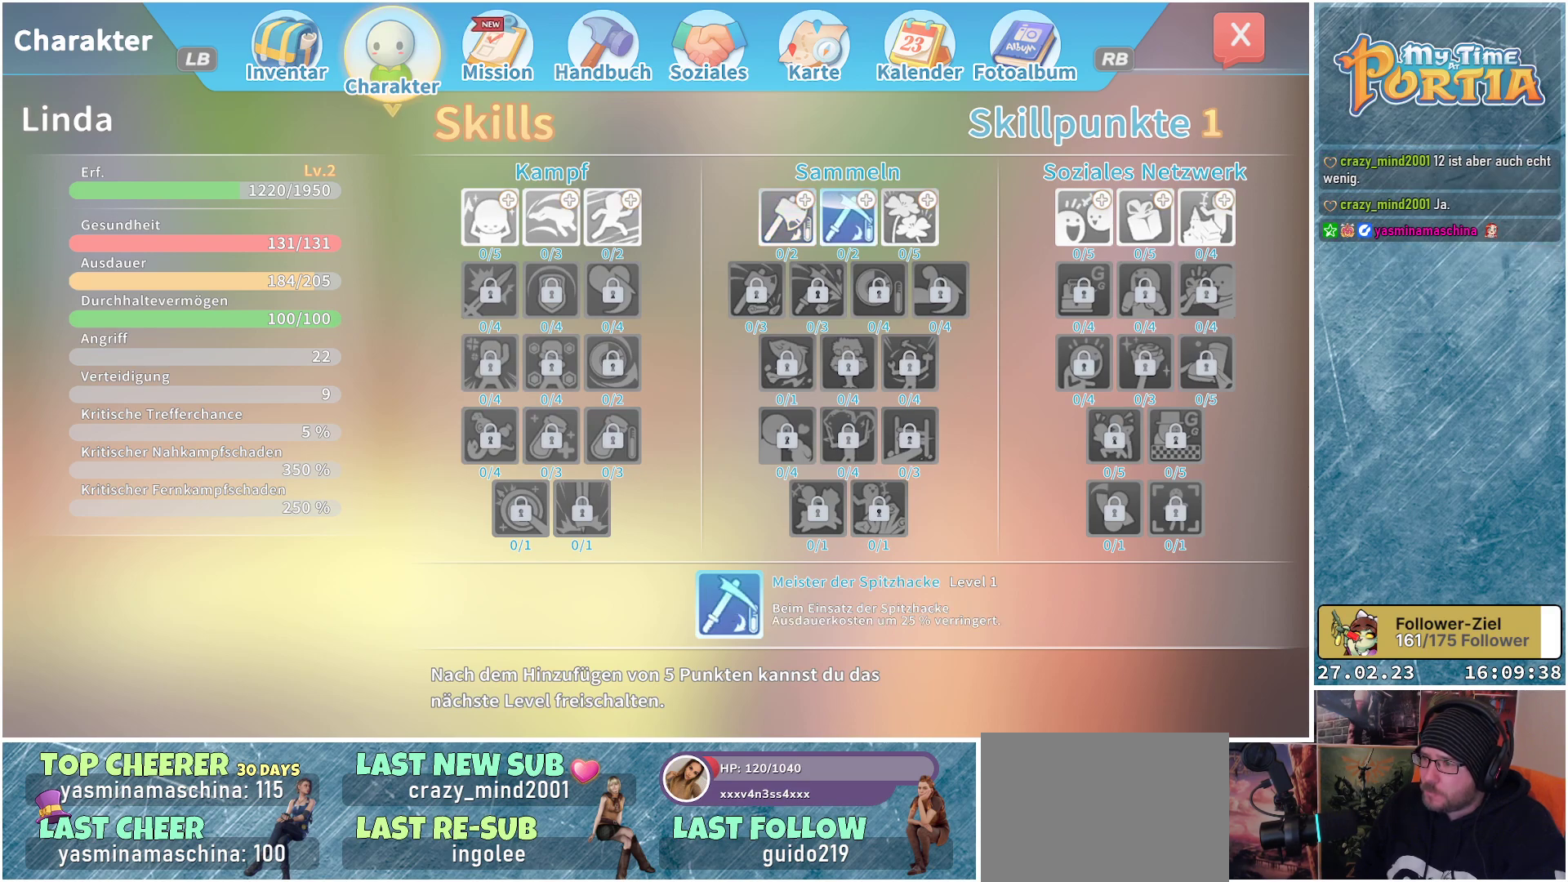
{"buttons": [], "left_stick": "center", "right_stick": "center", "events": []}
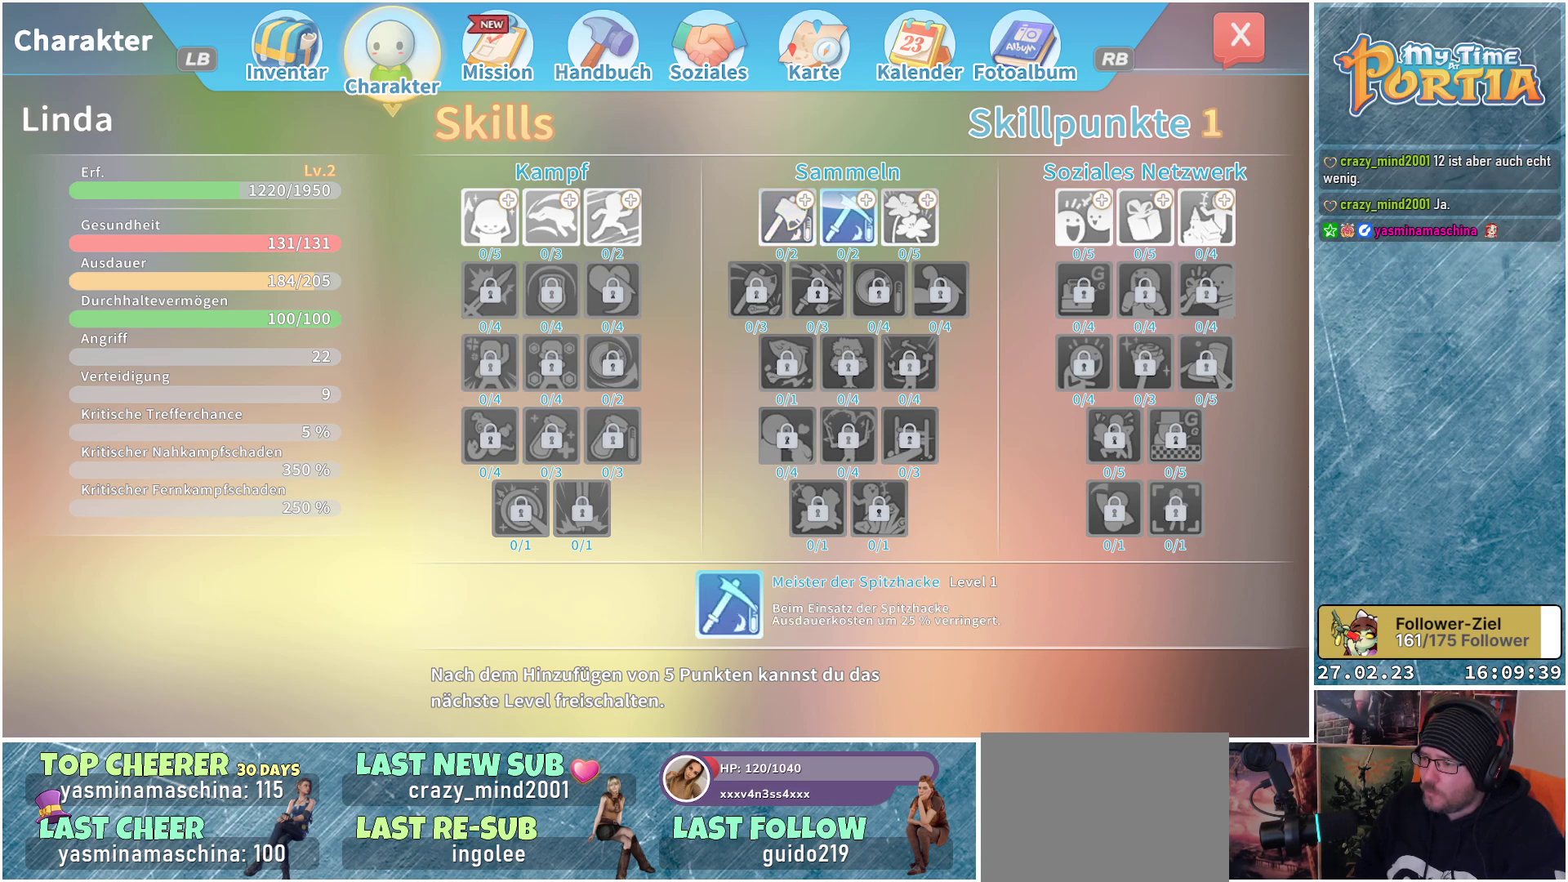
{"buttons": [], "left_stick": "center", "right_stick": "center", "events": []}
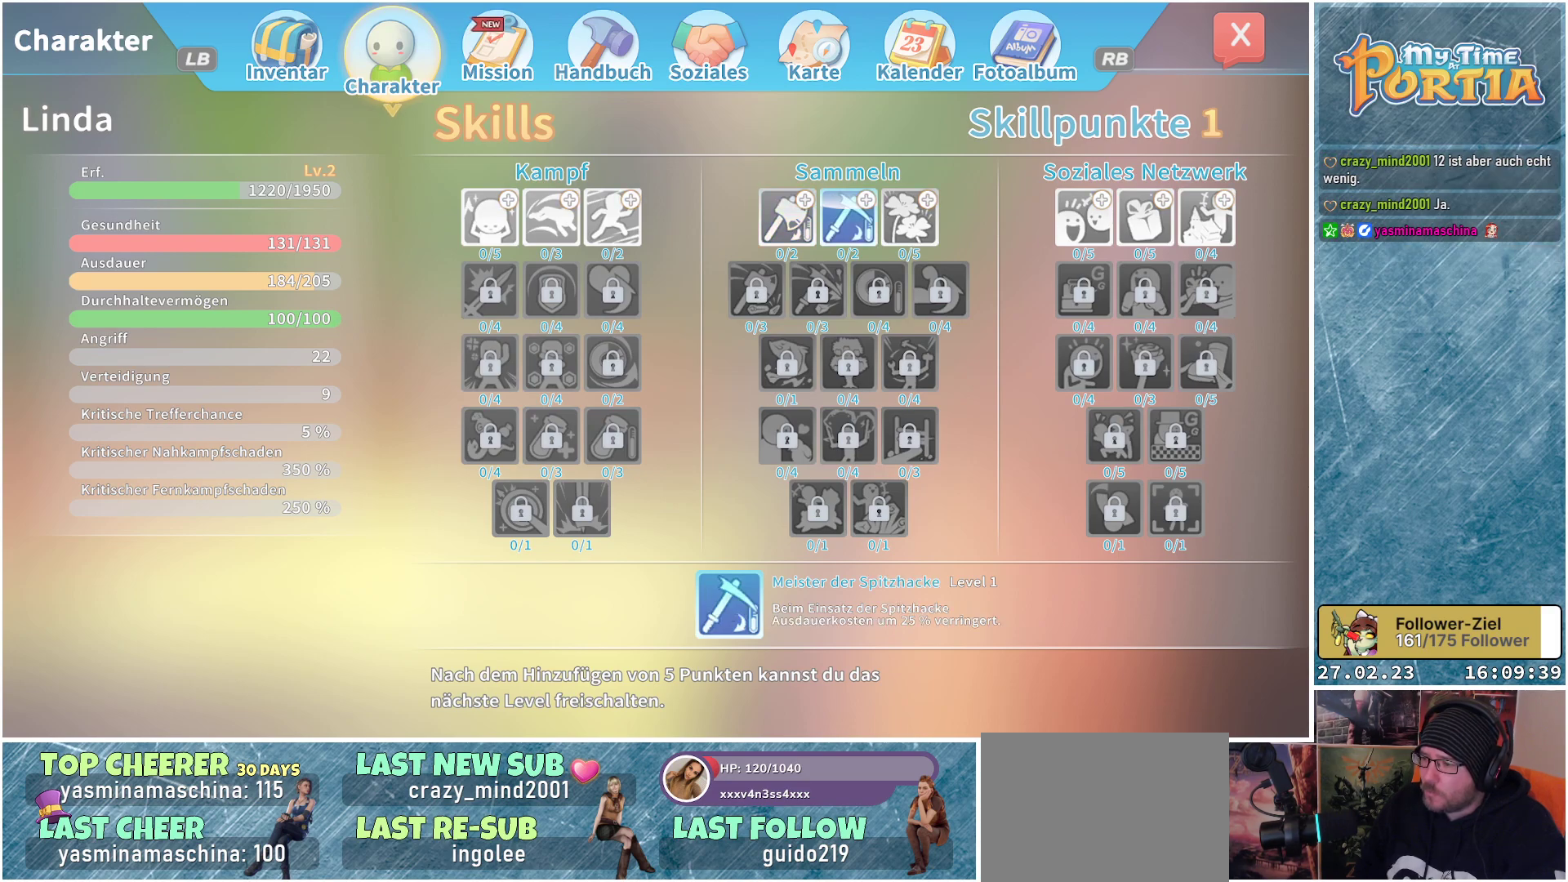
{"buttons": [], "left_stick": "center", "right_stick": "center", "events": [[67, "DPAD_RIGHT", "down"], [217, "DPAD_RIGHT", "up"]]}